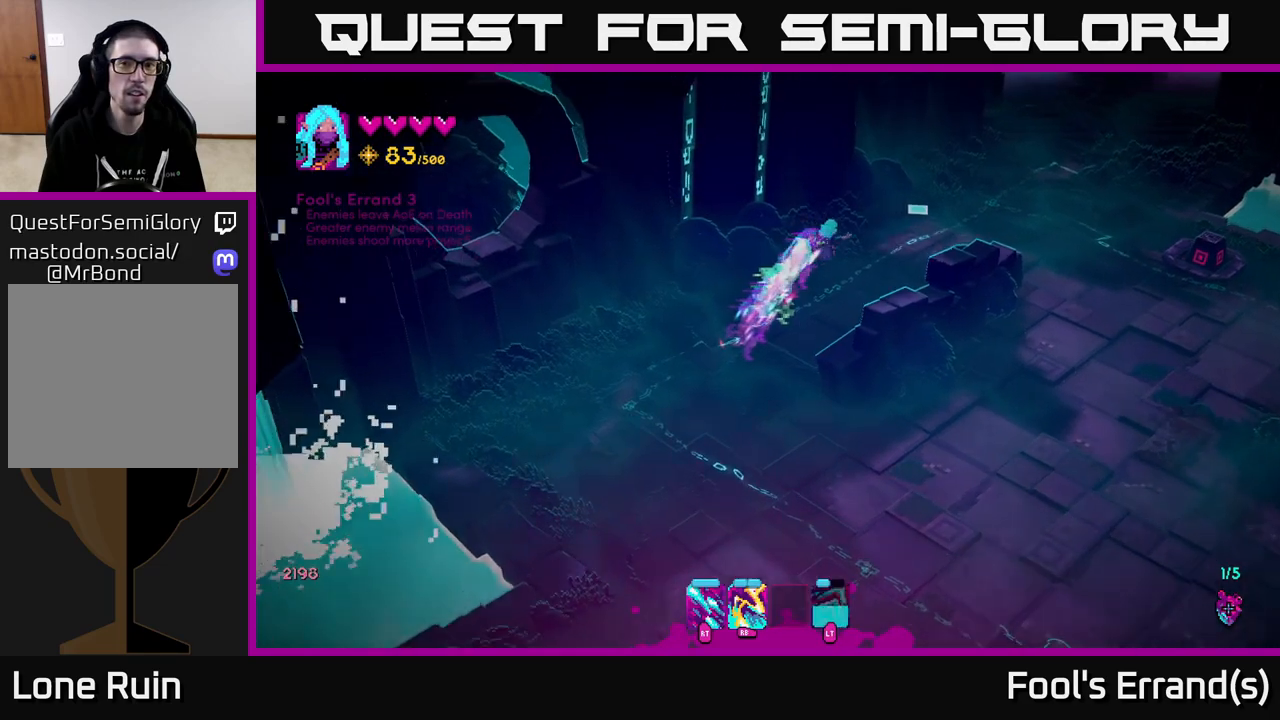
Gameplay with a controller (Xbox layout); each line is a JSON object with the inputs held at the frame after it. "events" lists button and stick changes between this image and that frame as [ms after this image, input, new state], when the widget could be followed in between.
{"buttons": [], "left_stick": "up-right", "right_stick": "up-right", "events": []}
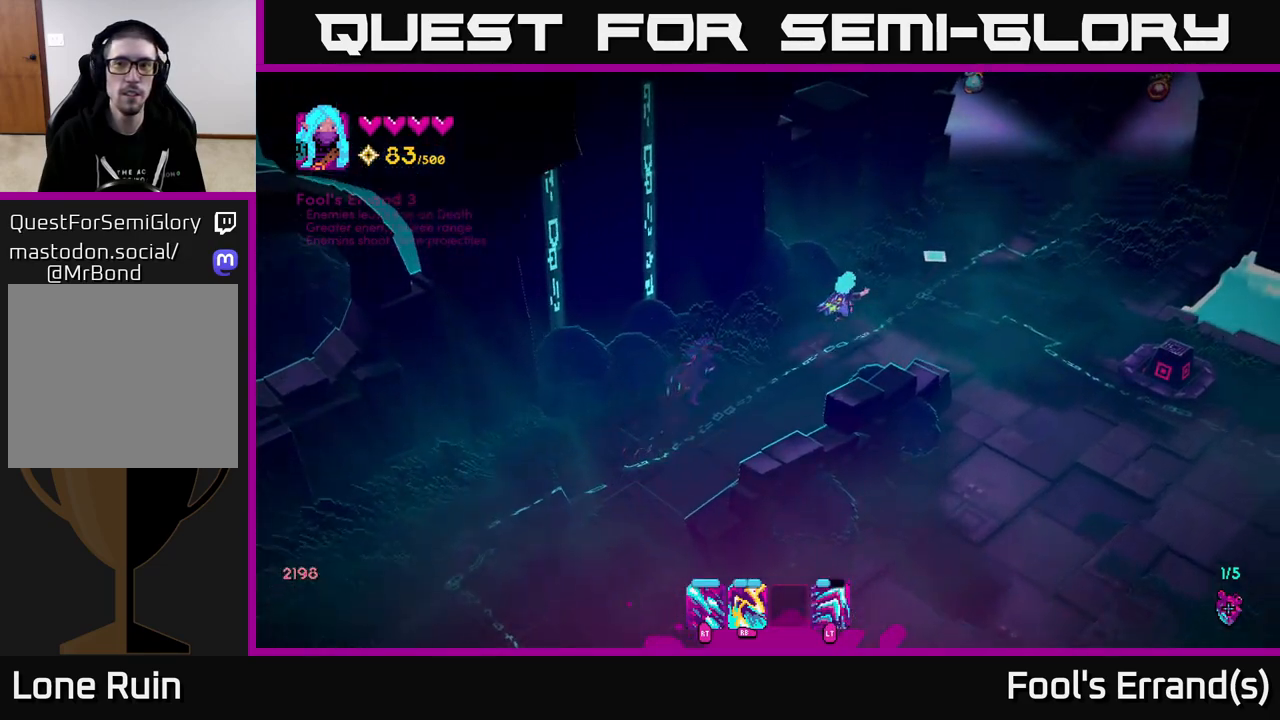
{"buttons": [], "left_stick": "up-right", "right_stick": "up-right", "events": [[333, "L2", "down"], [450, "L2", "up"]]}
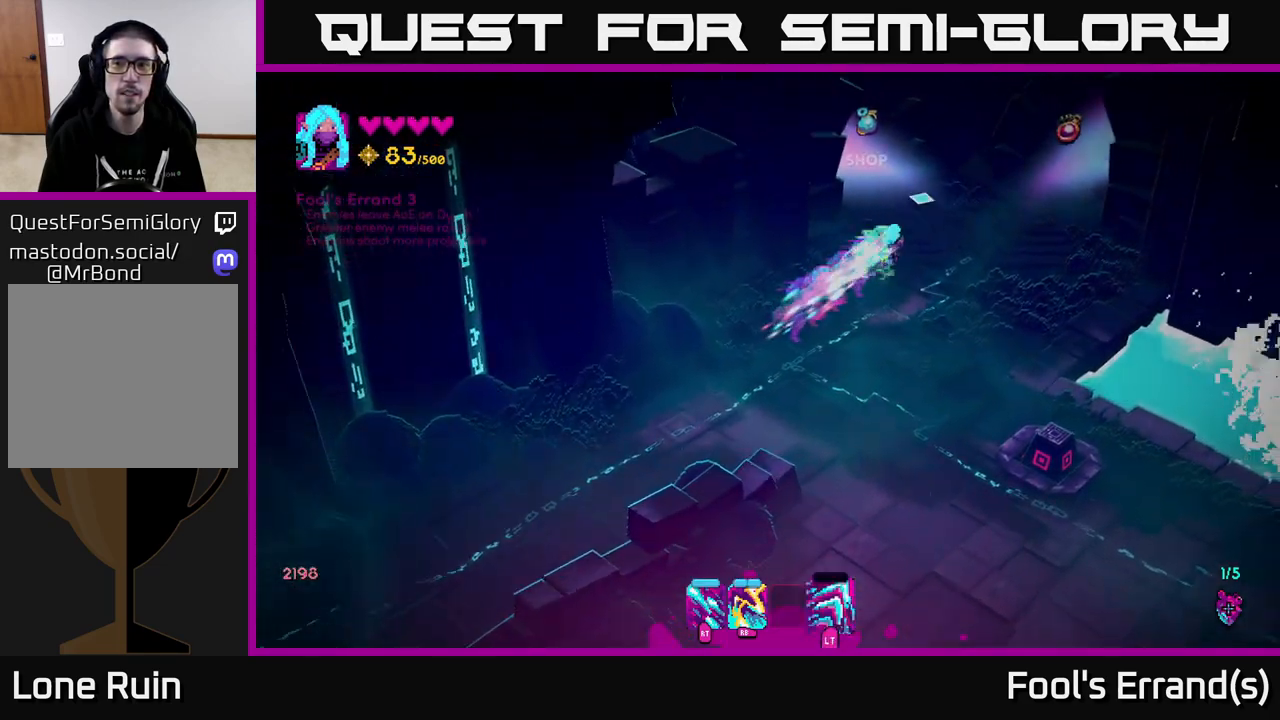
{"buttons": [], "left_stick": "center", "right_stick": "up", "events": [[67, "right_stick", "up"], [200, "left_stick", "center"]]}
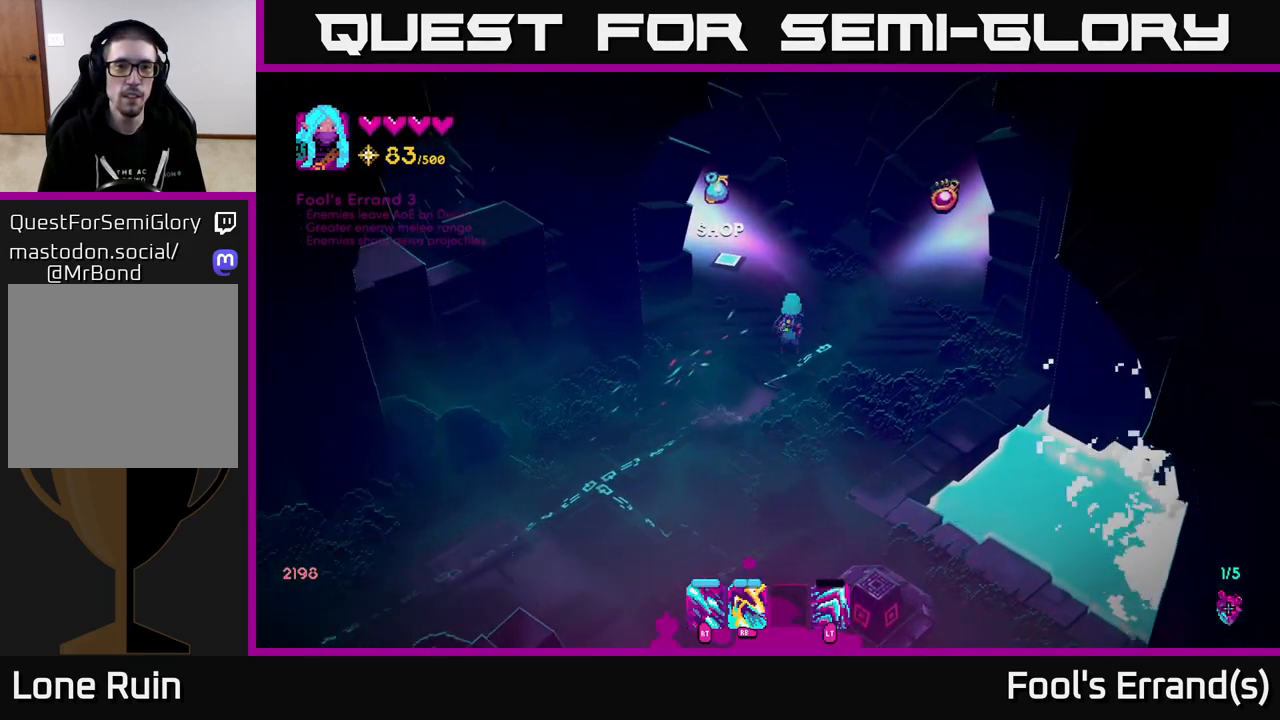
{"buttons": [], "left_stick": "center", "right_stick": "up-right", "events": [[217, "right_stick", "up-right"]]}
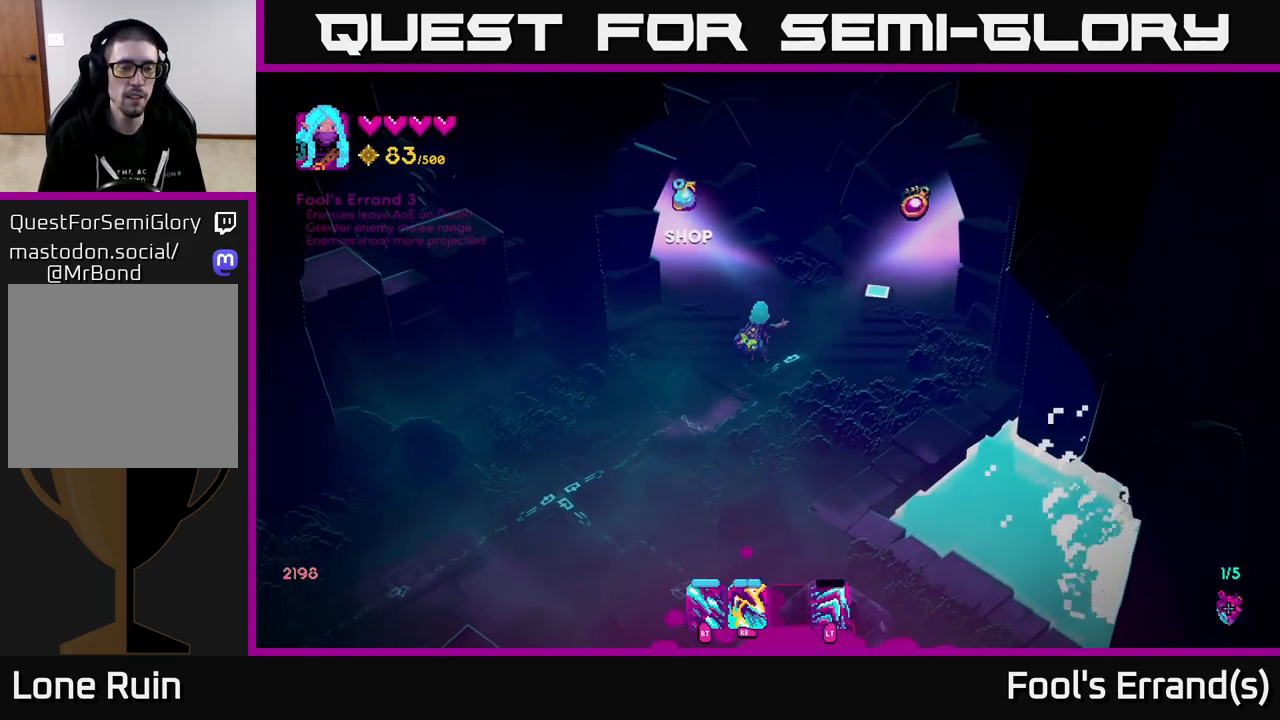
{"buttons": [], "left_stick": "down", "right_stick": "up-right", "events": [[183, "right_stick", "up-left"], [450, "left_stick", "down"], [450, "right_stick", "up-right"]]}
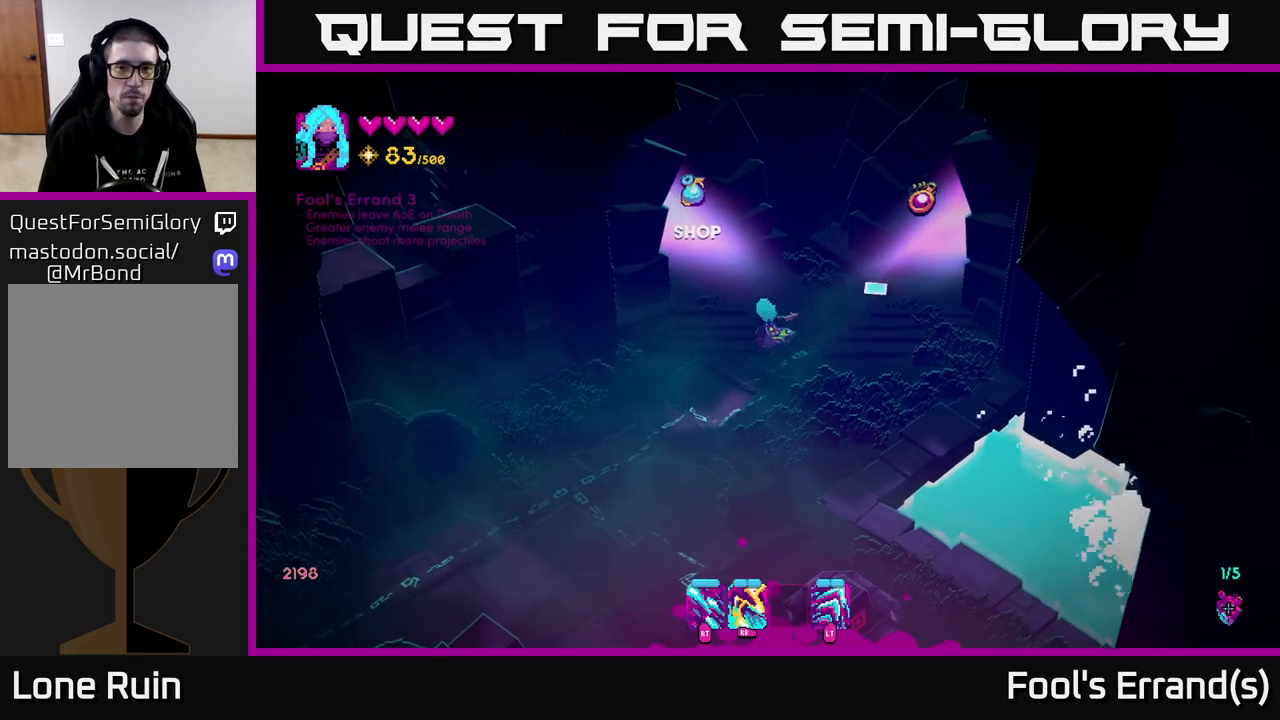
{"buttons": [], "left_stick": "up-right", "right_stick": "up-right", "events": [[33, "right_stick", "right"], [200, "left_stick", "right"], [250, "left_stick", "up-right"], [283, "right_stick", "up-right"]]}
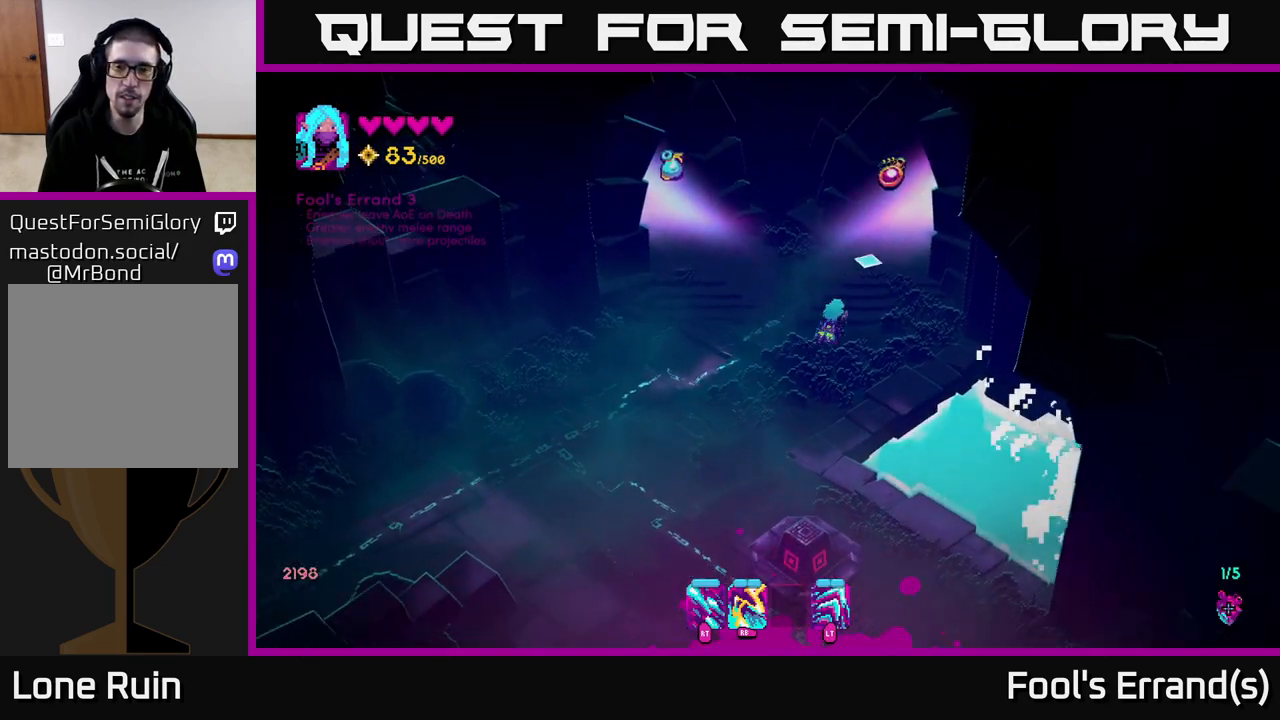
{"buttons": [], "left_stick": "up-right", "right_stick": "up-right", "events": [[33, "left_stick", "up"], [450, "left_stick", "up-right"]]}
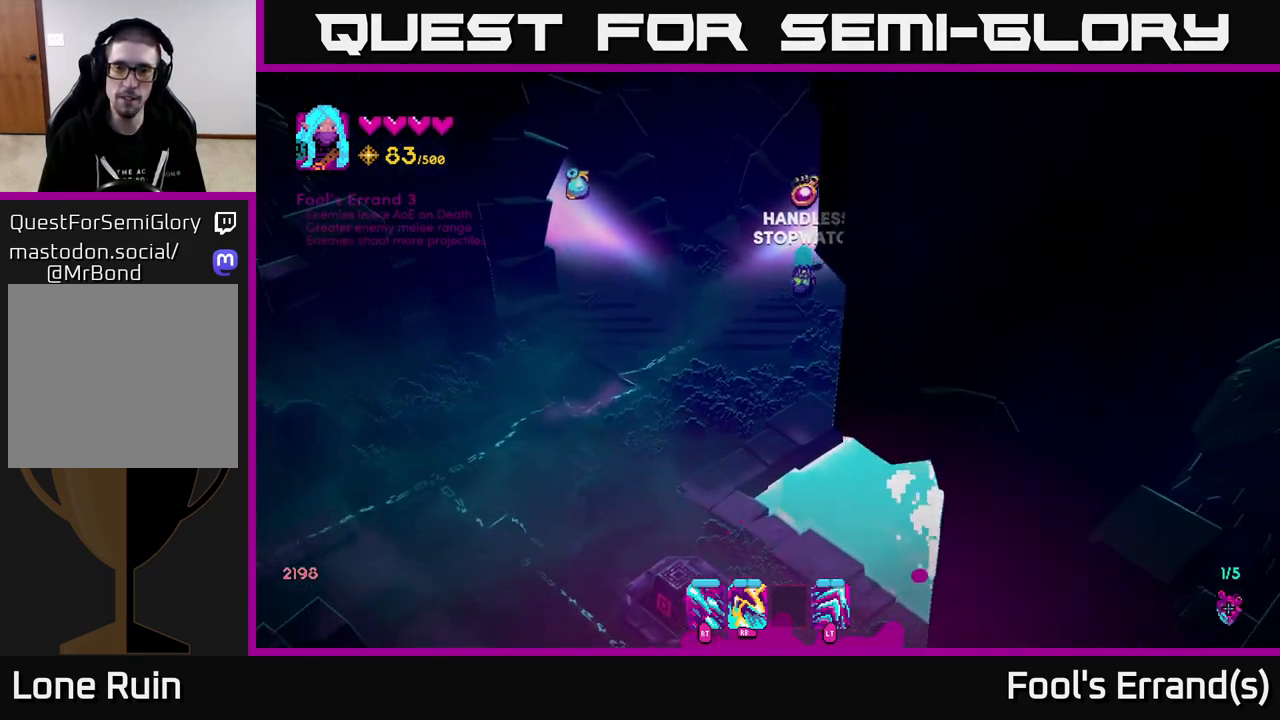
{"buttons": [], "left_stick": "center", "right_stick": "up-right", "events": [[67, "left_stick", "center"], [150, "left_stick", "left"], [417, "left_stick", "center"]]}
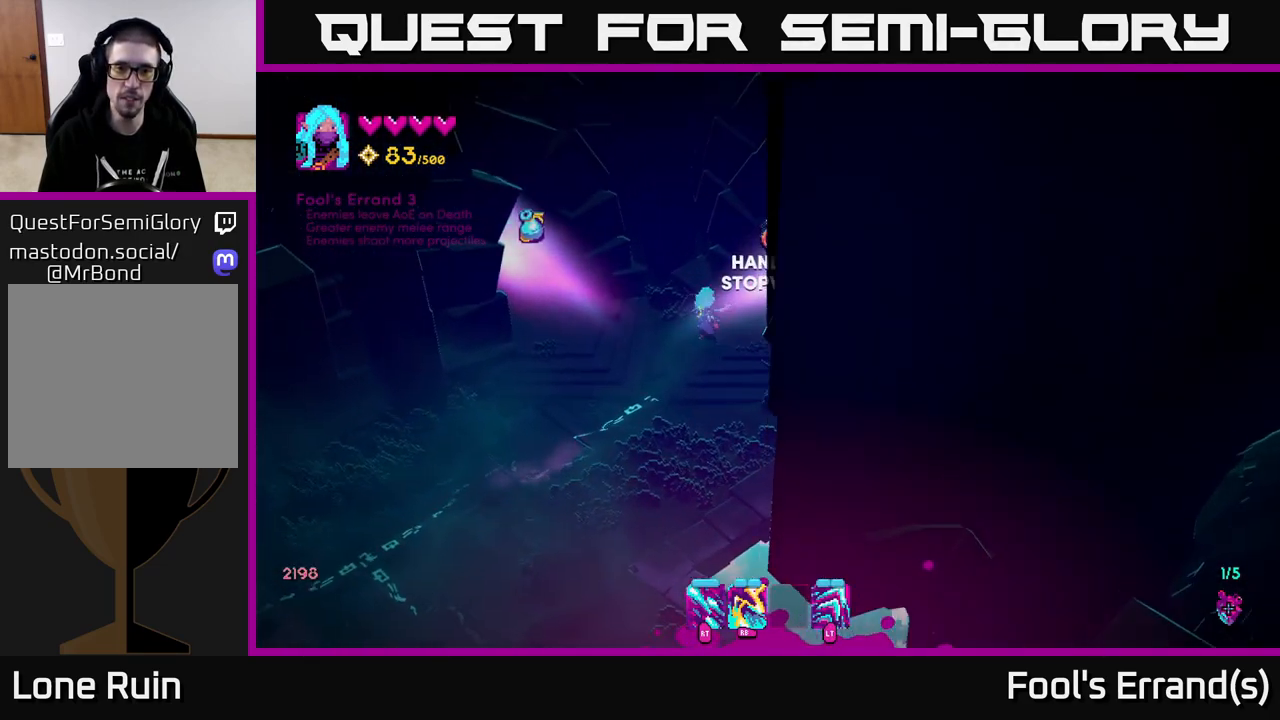
{"buttons": [], "left_stick": "center", "right_stick": "up-right", "events": []}
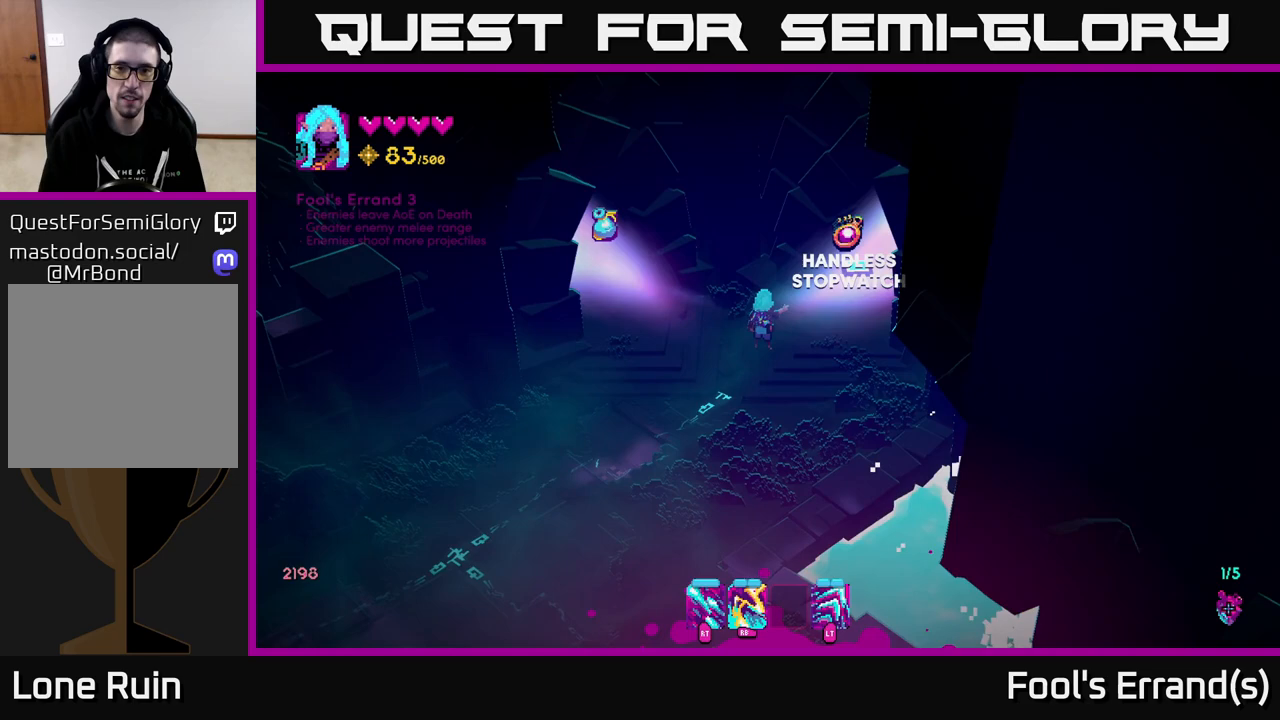
{"buttons": [], "left_stick": "center", "right_stick": "up-right", "events": []}
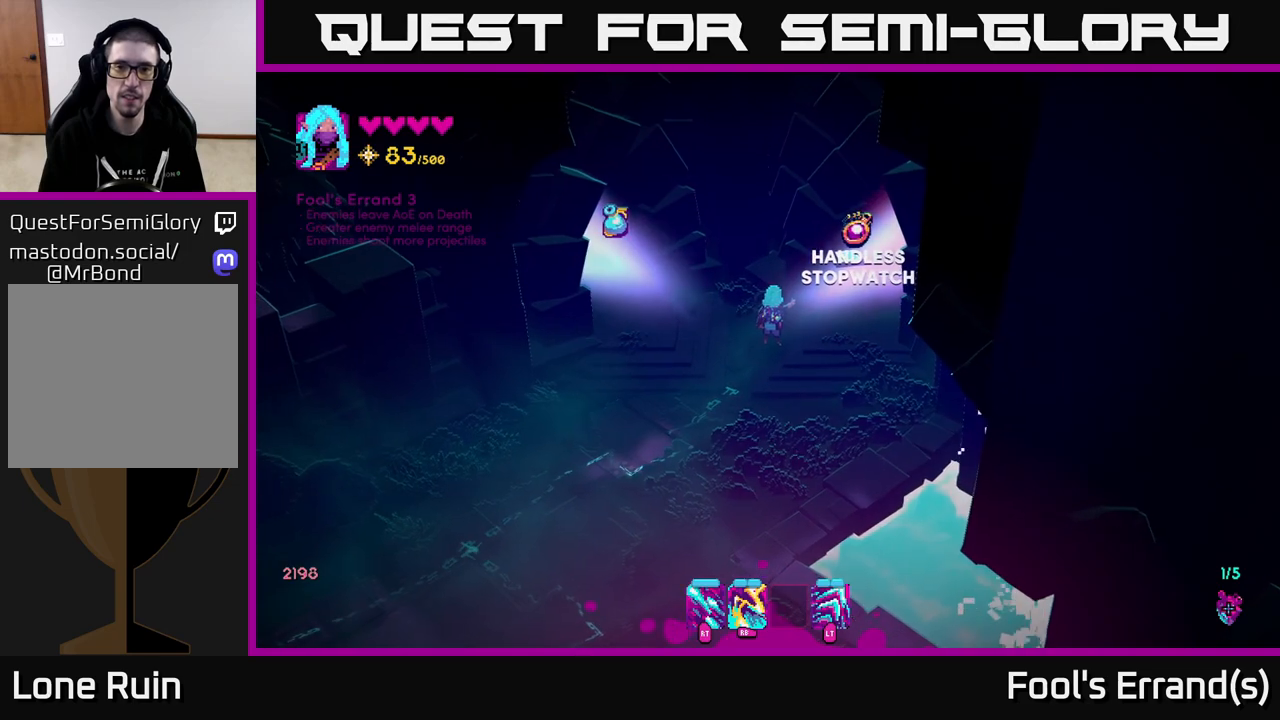
{"buttons": [], "left_stick": "center", "right_stick": "up-right", "events": []}
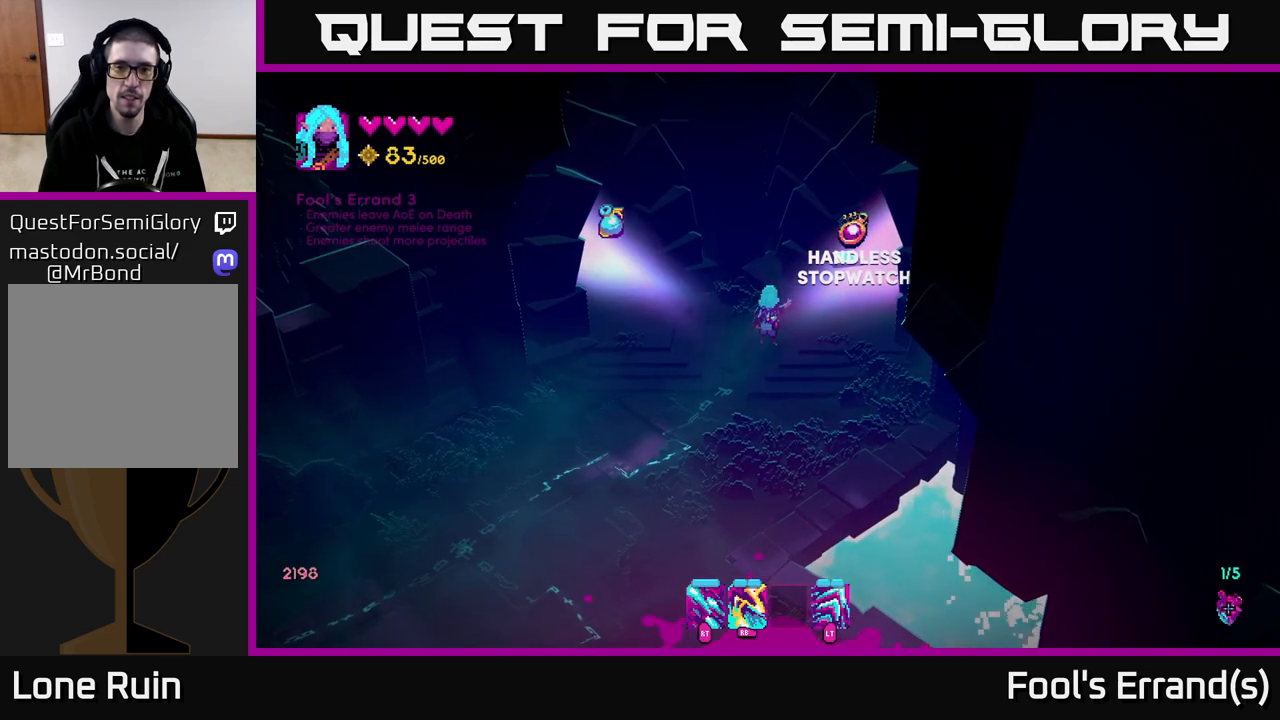
{"buttons": [], "left_stick": "center", "right_stick": "up-right", "events": []}
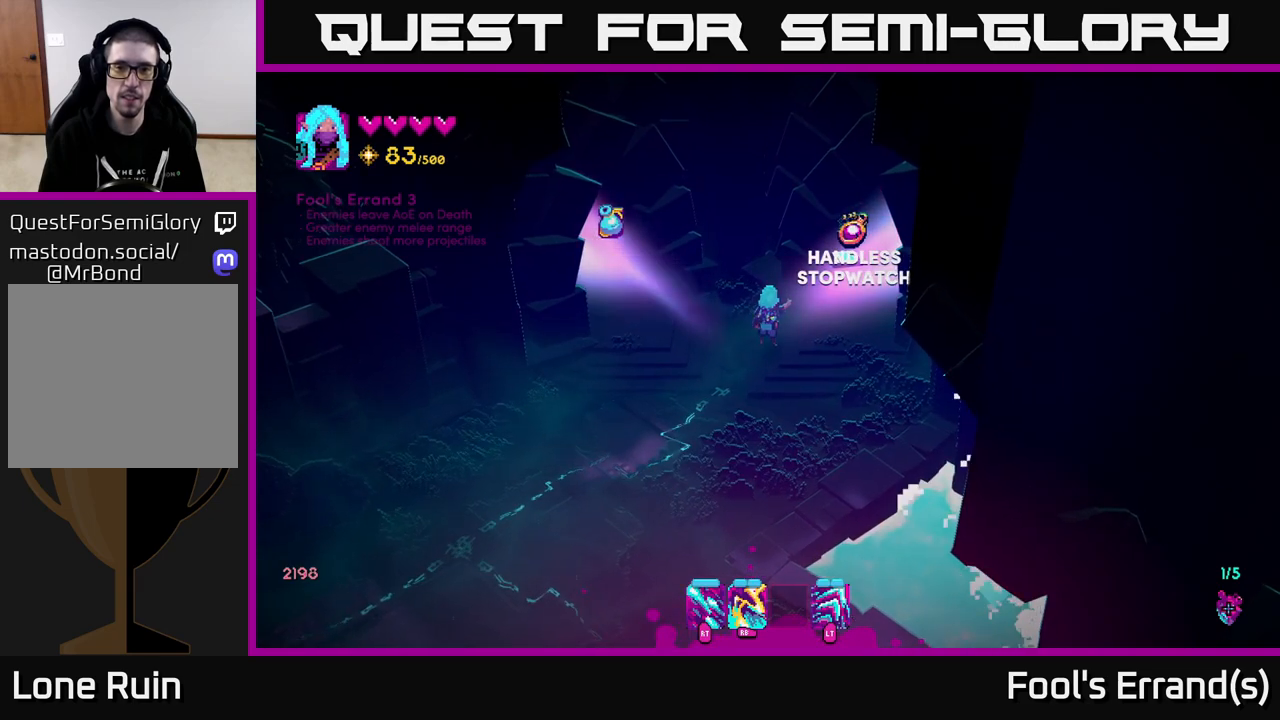
{"buttons": [], "left_stick": "center", "right_stick": "up-right", "events": []}
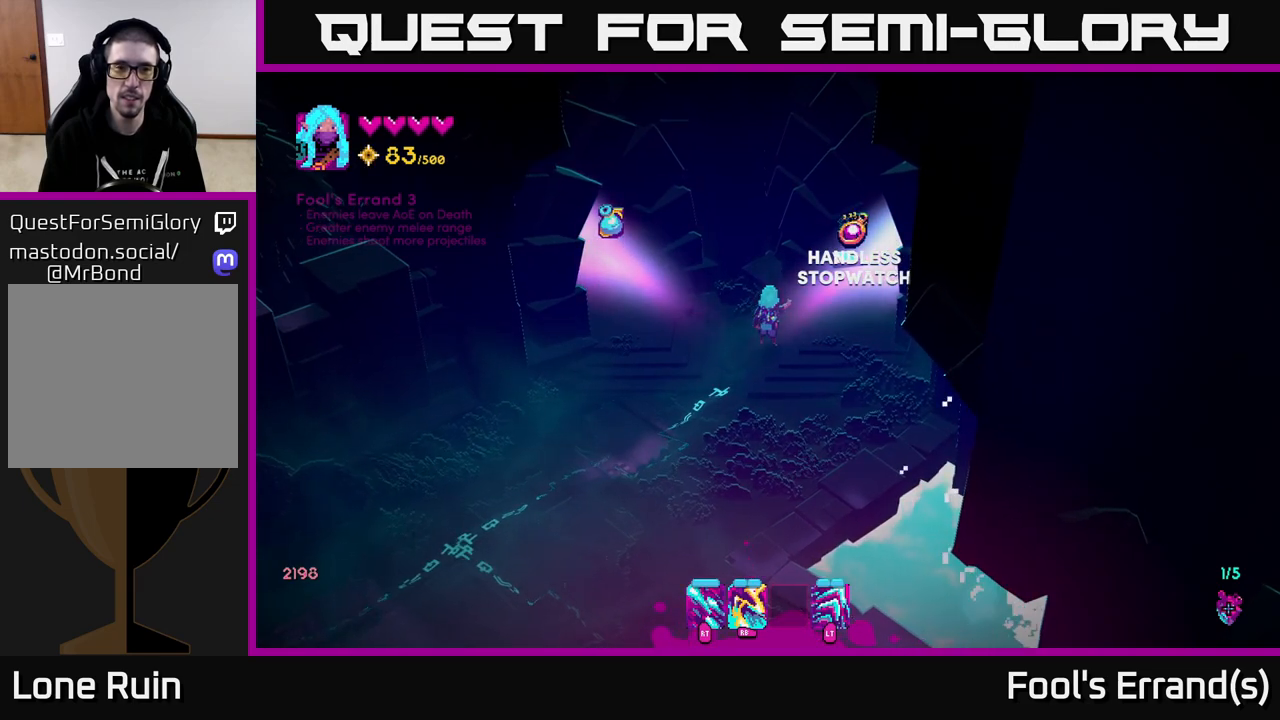
{"buttons": [], "left_stick": "center", "right_stick": "up", "events": [[300, "left_stick", "left"], [350, "right_stick", "up"], [467, "left_stick", "center"]]}
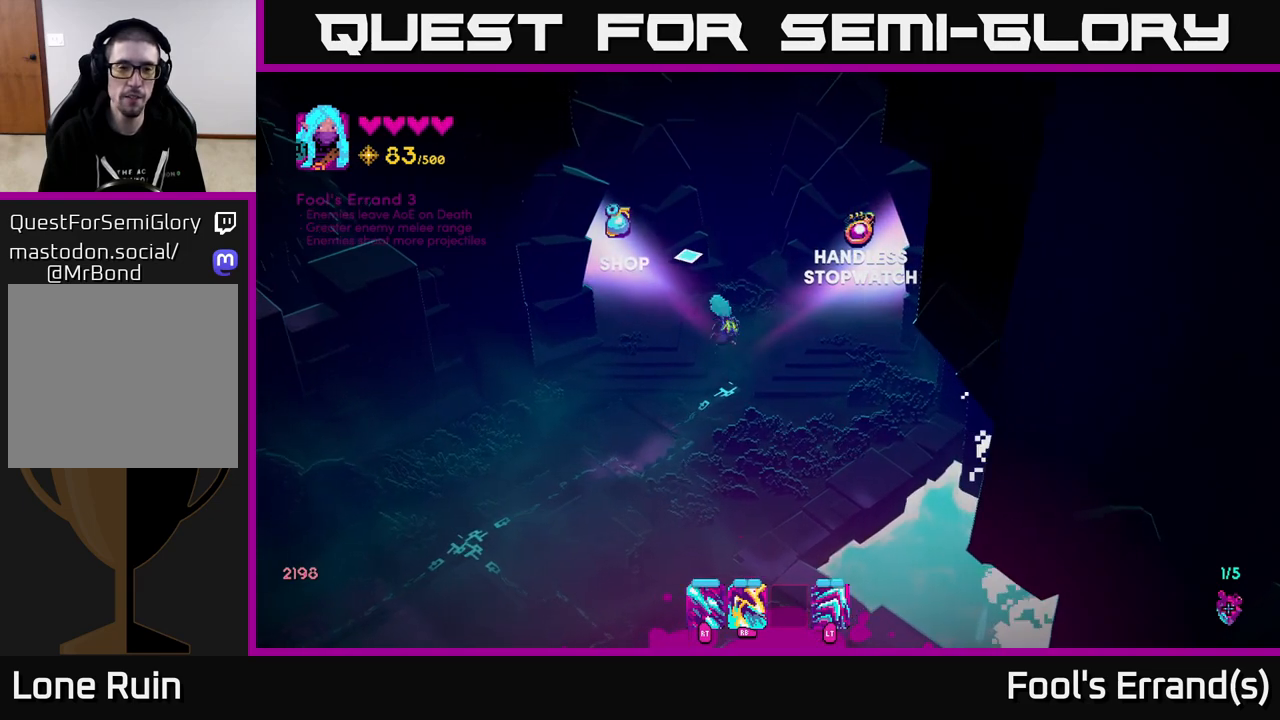
{"buttons": [], "left_stick": "right", "right_stick": "up", "events": [[483, "left_stick", "right"]]}
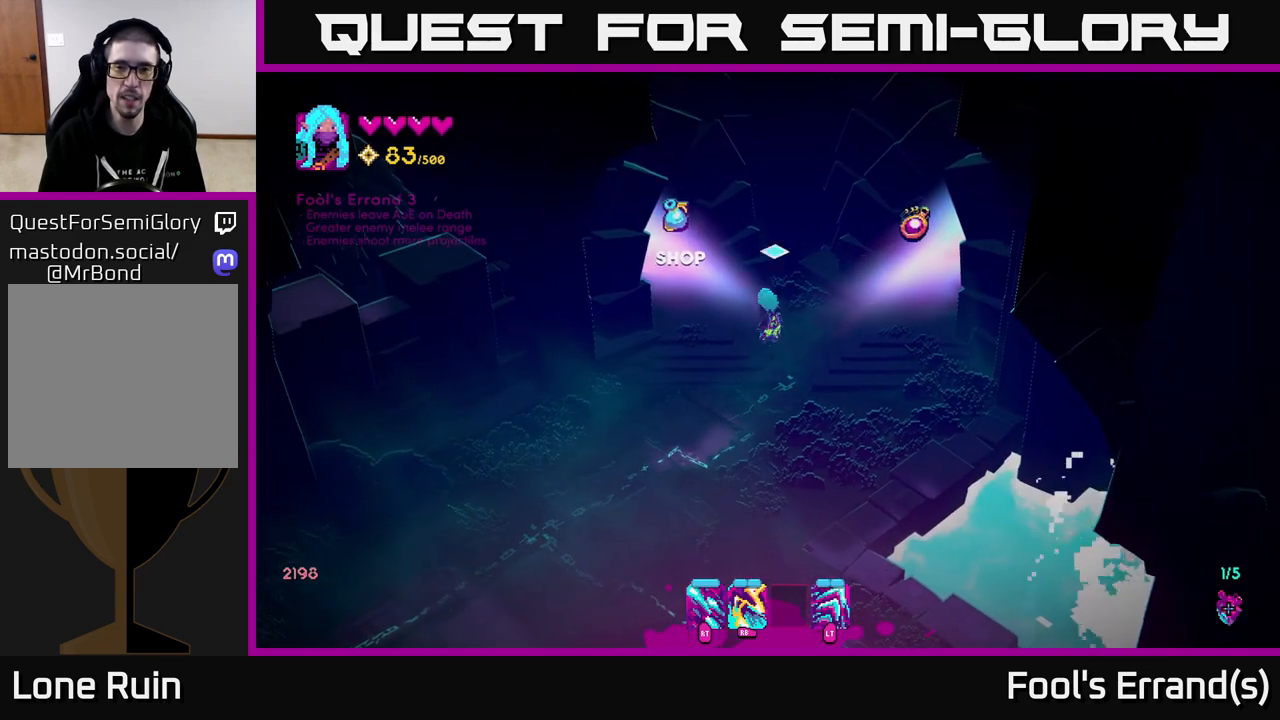
{"buttons": [], "left_stick": "center", "right_stick": "up-right", "events": [[50, "right_stick", "up-right"], [133, "left_stick", "center"]]}
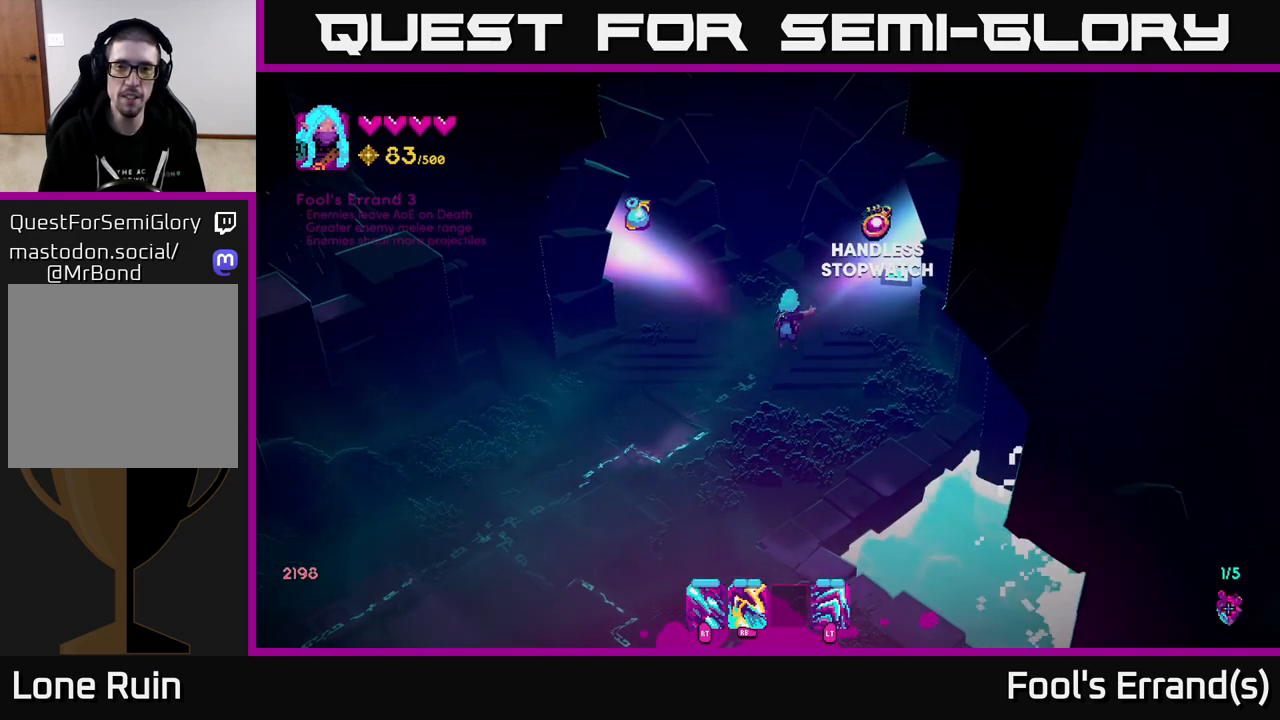
{"buttons": [], "left_stick": "up-left", "right_stick": "up", "events": [[283, "left_stick", "left"], [367, "right_stick", "up"], [417, "left_stick", "up-left"]]}
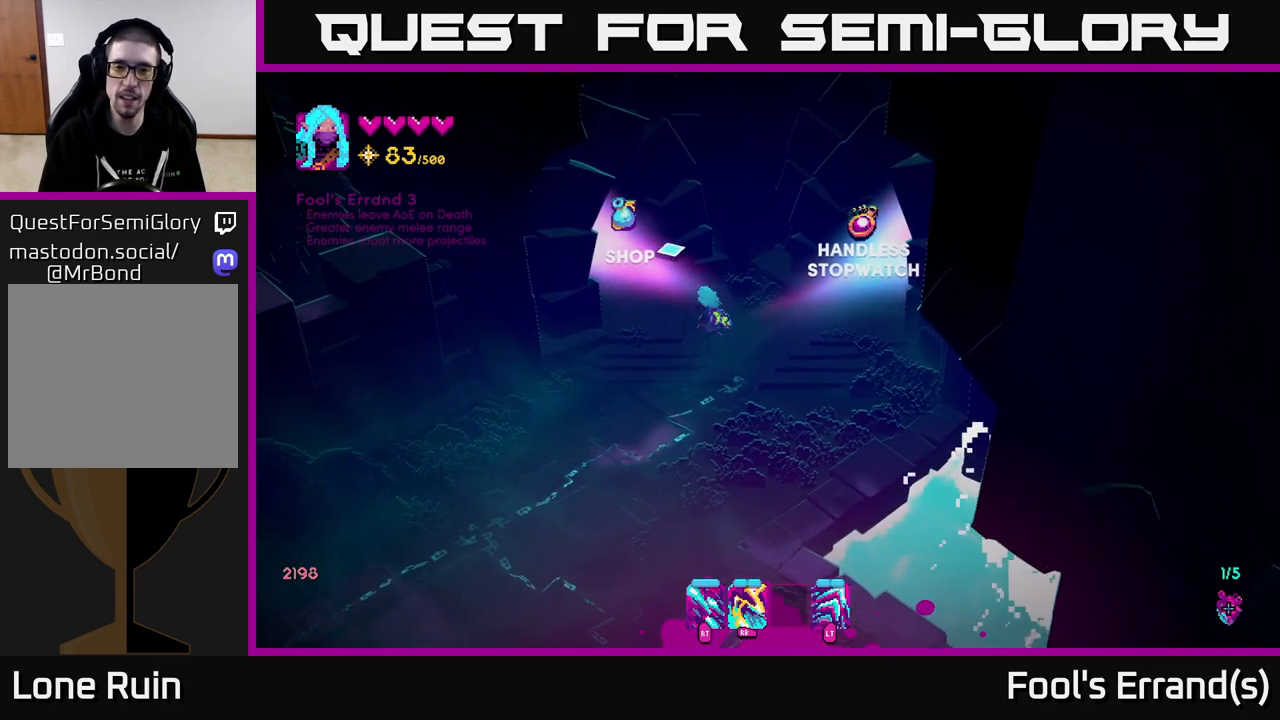
{"buttons": [], "left_stick": "up-left", "right_stick": "up", "events": []}
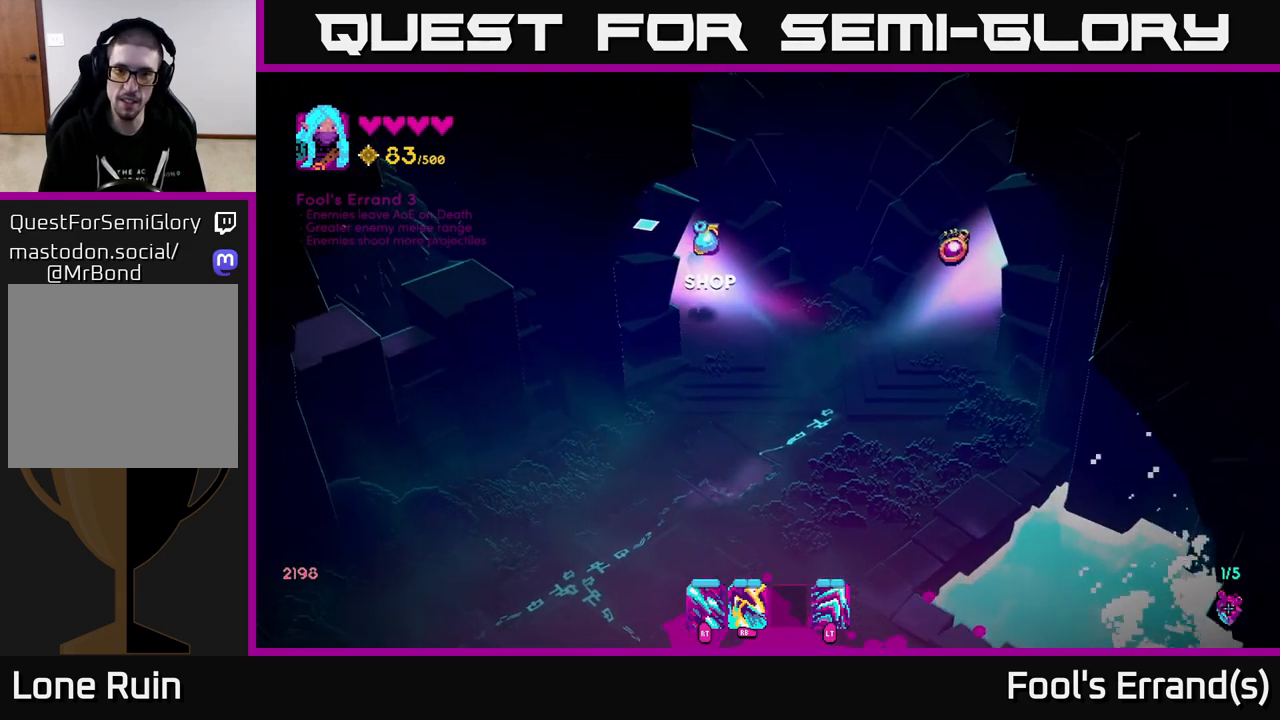
{"buttons": [], "left_stick": "up-left", "right_stick": "up", "events": []}
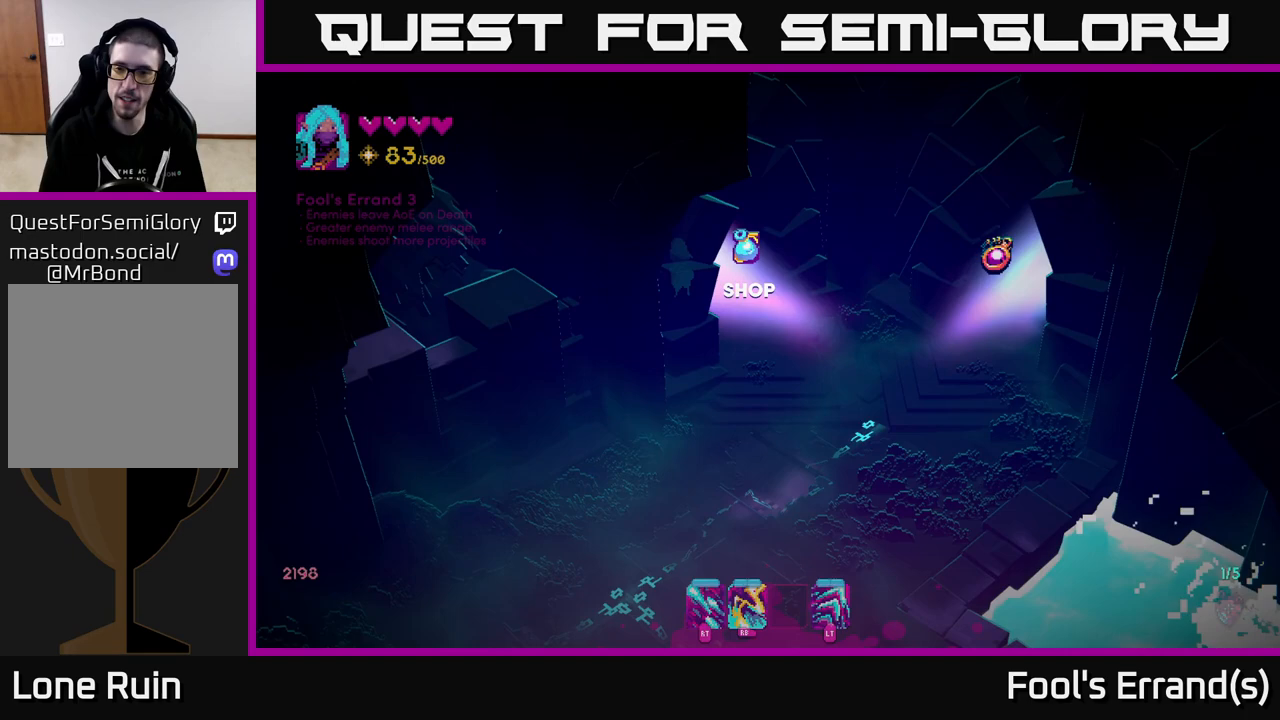
{"buttons": [], "left_stick": "center", "right_stick": "center", "events": [[117, "right_stick", "center"], [383, "left_stick", "center"]]}